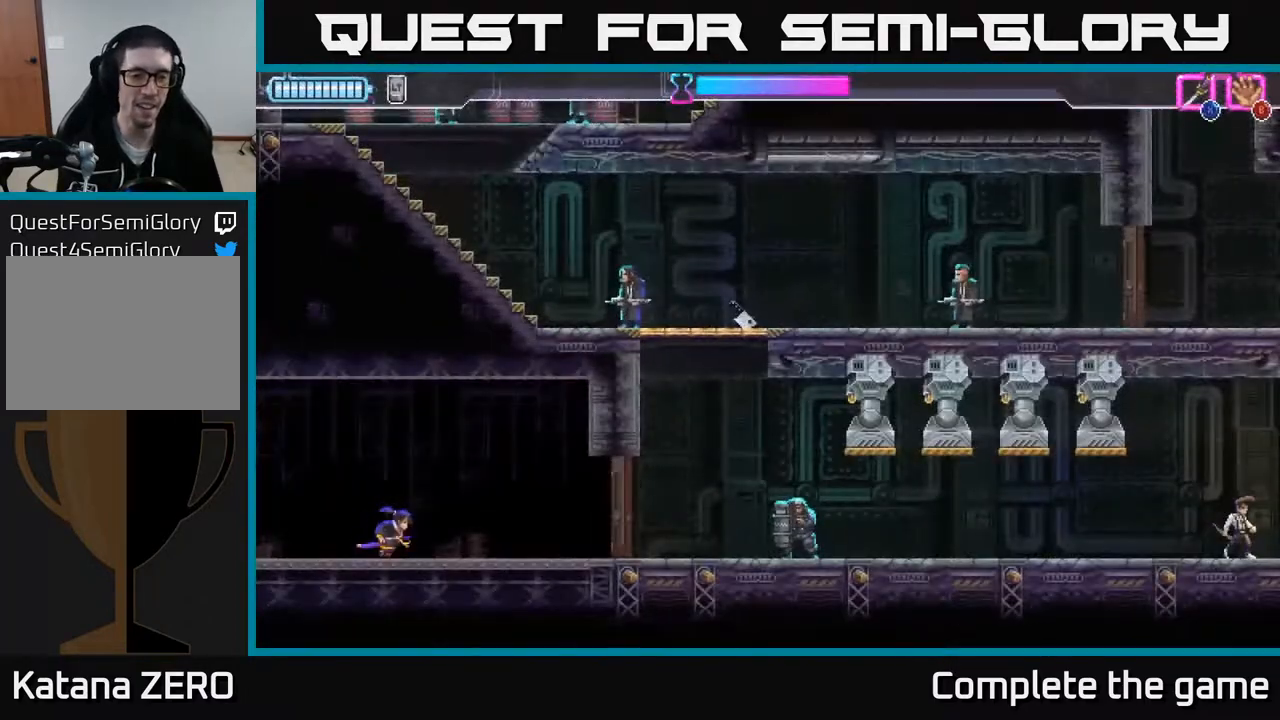
Gameplay with a controller (Xbox layout); each line is a JSON object with the inputs held at the frame after it. "events" lists button and stick changes between this image and that frame as [ms after this image, input, new state], when the widget could be followed in between.
{"buttons": [], "left_stick": "right", "right_stick": "center", "events": [[350, "X", "down"], [467, "X", "up"]]}
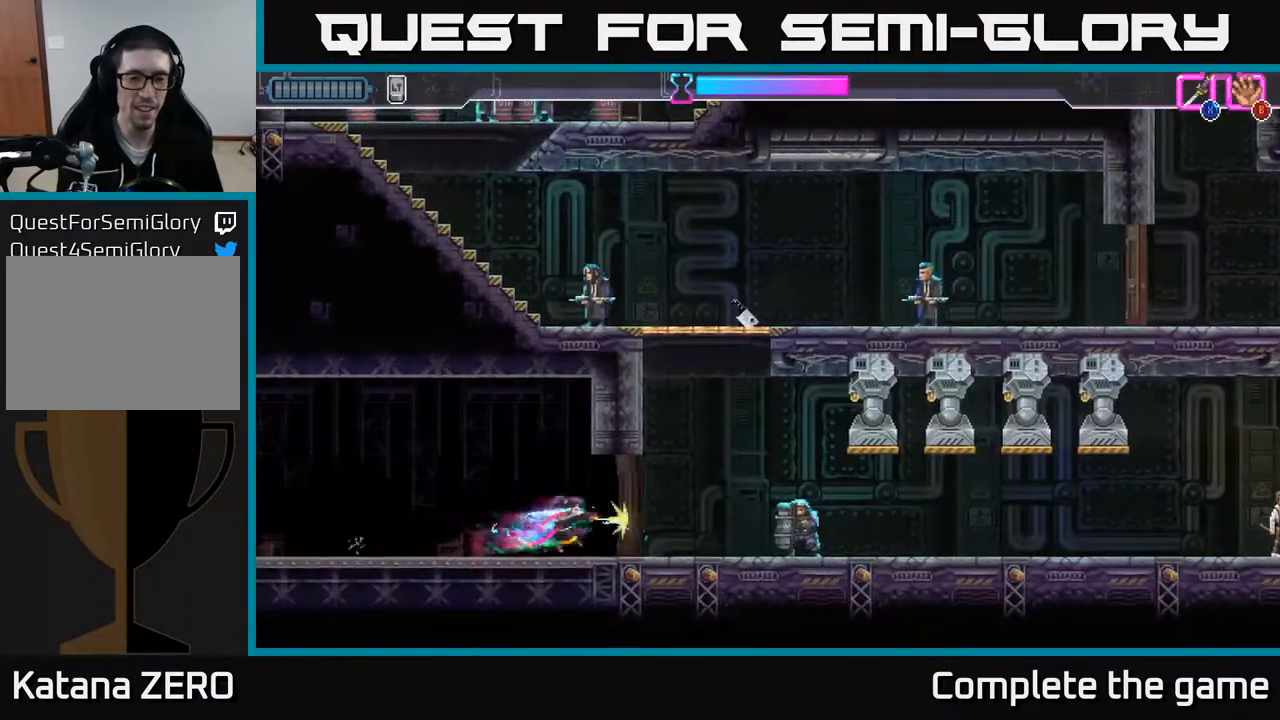
{"buttons": ["R2"], "left_stick": "right", "right_stick": "center", "events": [[83, "left_stick", "center"], [300, "left_stick", "right"], [483, "R2", "down"]]}
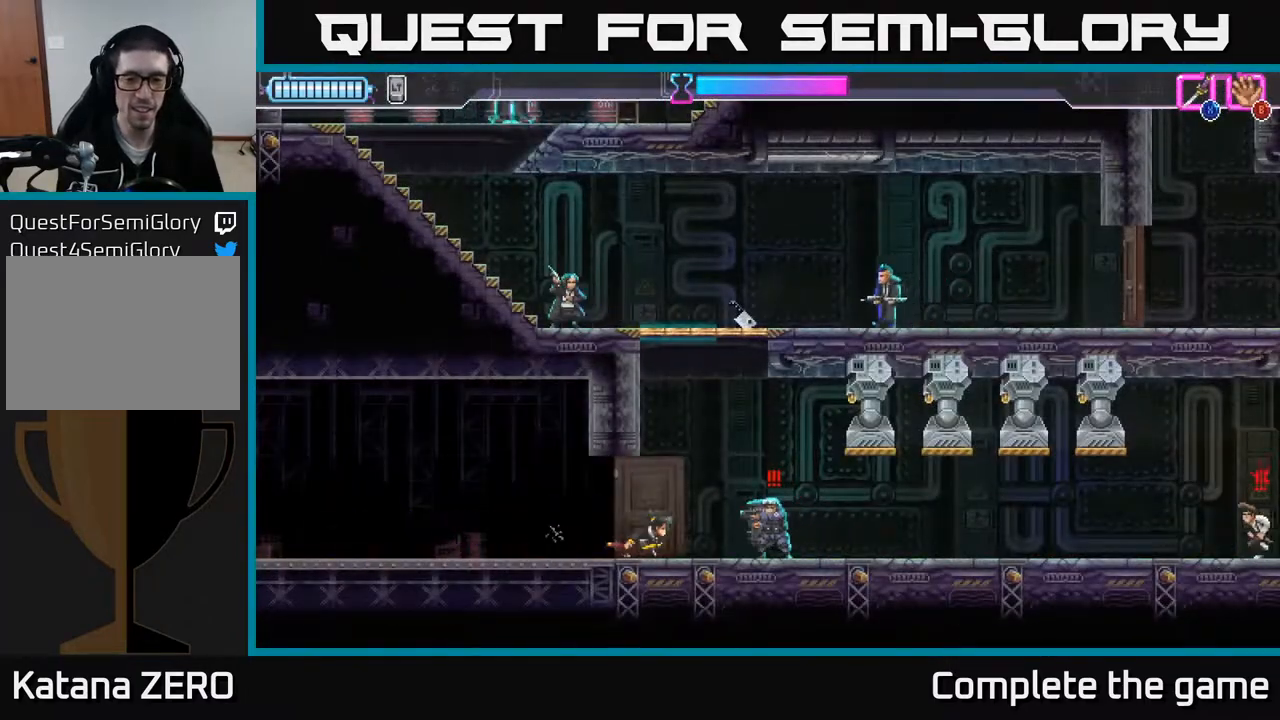
{"buttons": [], "left_stick": "left", "right_stick": "center", "events": [[300, "R2", "up"], [317, "left_stick", "left"], [383, "X", "down"], [483, "X", "up"]]}
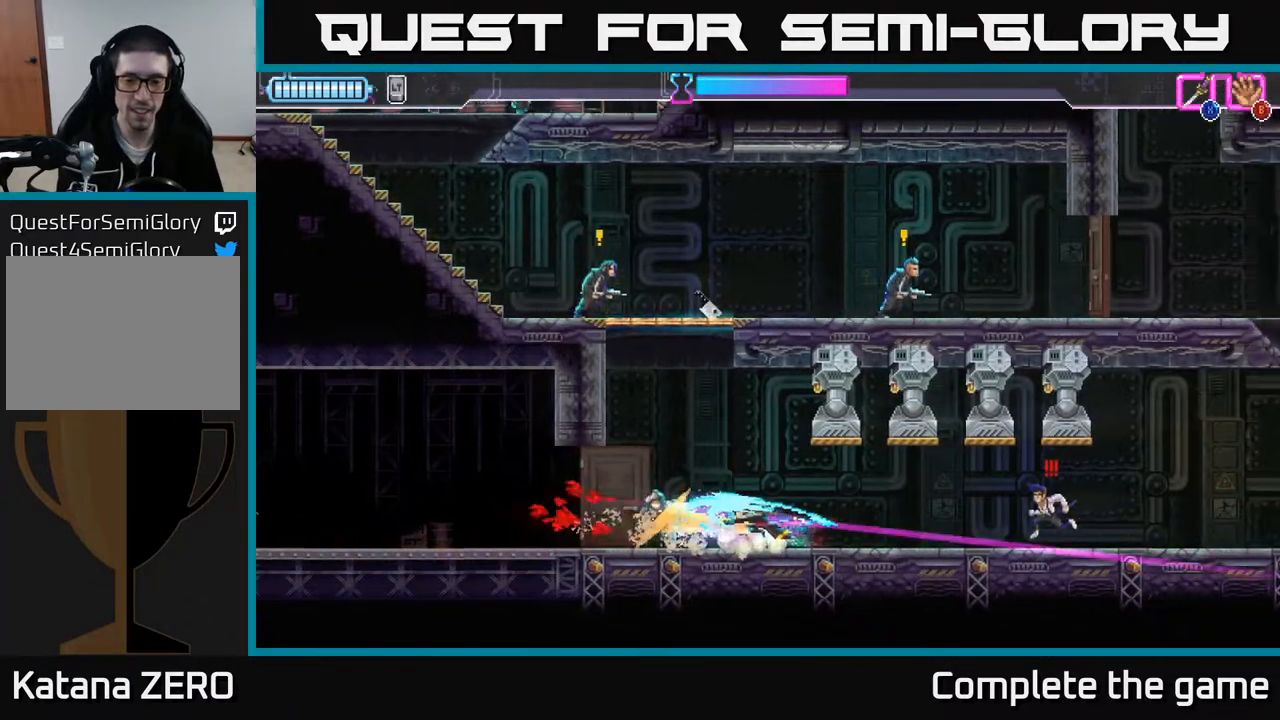
{"buttons": [], "left_stick": "center", "right_stick": "center", "events": [[500, "left_stick", "center"]]}
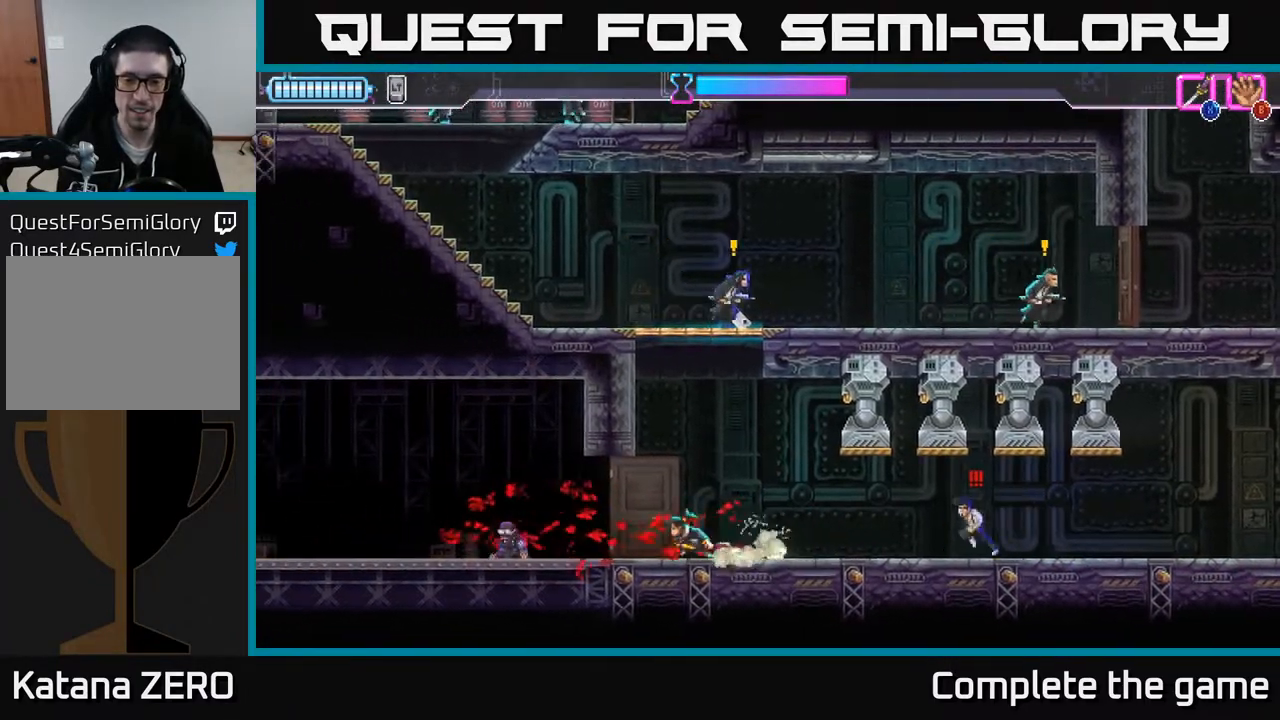
{"buttons": [], "left_stick": "center", "right_stick": "center", "events": [[50, "left_stick", "right"], [267, "X", "down"], [383, "X", "up"], [450, "left_stick", "center"]]}
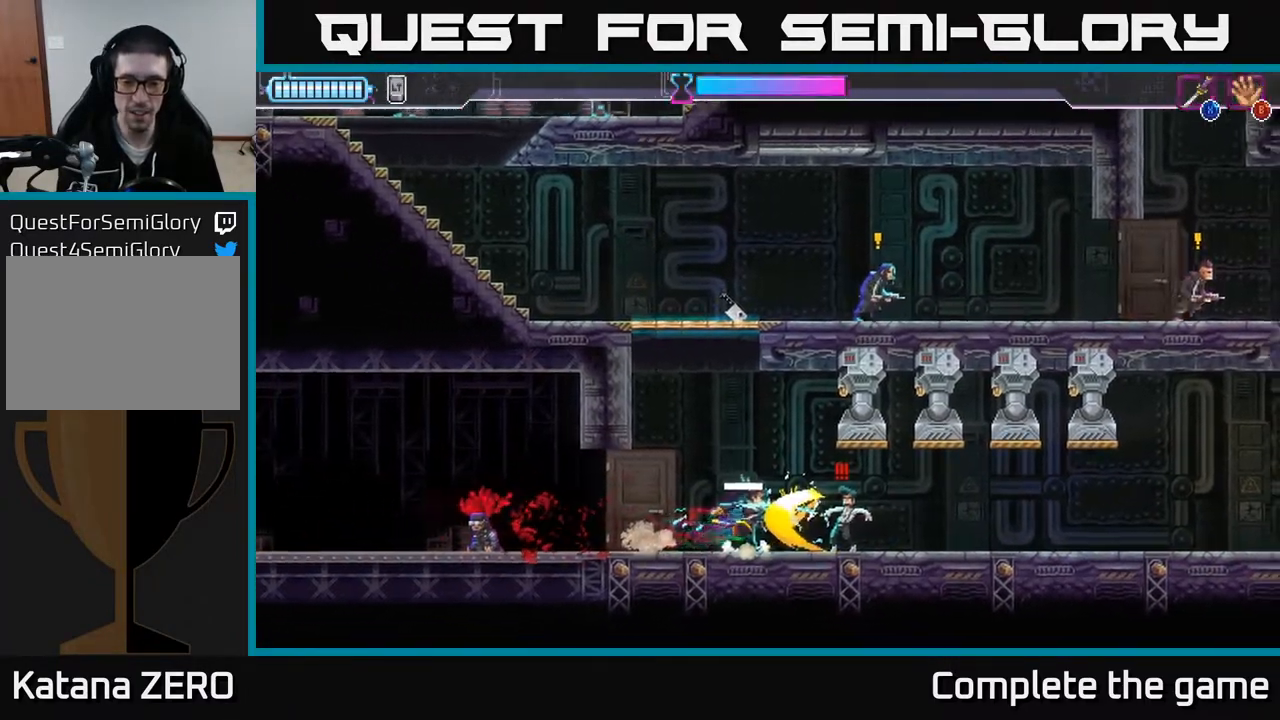
{"buttons": [], "left_stick": "center", "right_stick": "center", "events": [[100, "left_stick", "left"], [267, "left_stick", "center"], [383, "left_stick", "right"], [483, "left_stick", "center"]]}
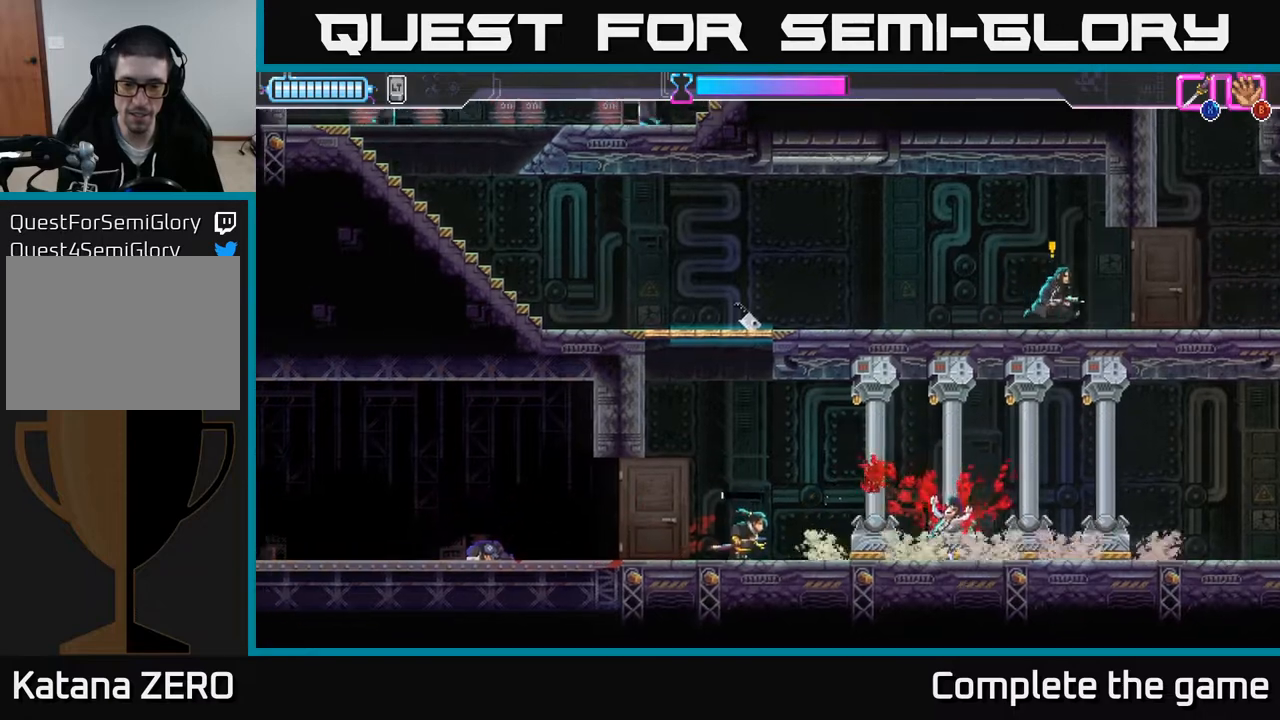
{"buttons": [], "left_stick": "left", "right_stick": "center", "events": [[150, "left_stick", "left"], [183, "A", "down"], [500, "A", "up"]]}
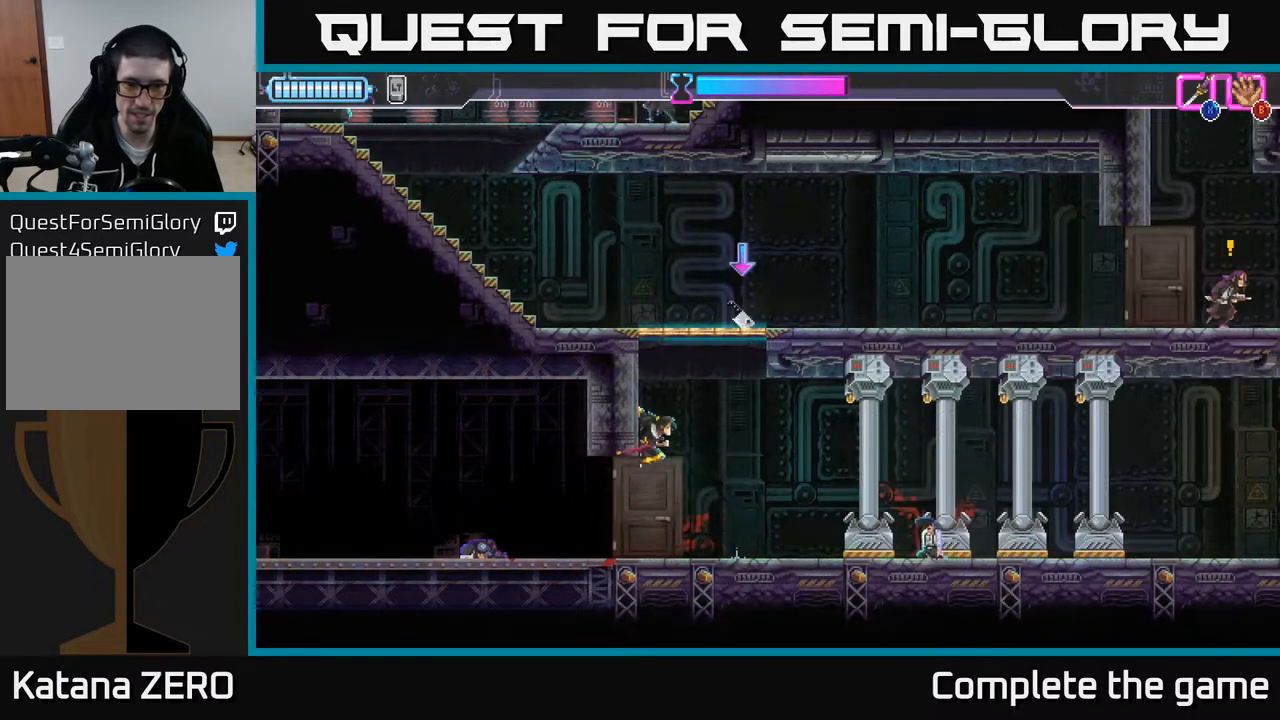
{"buttons": [], "left_stick": "up-right", "right_stick": "center", "events": [[67, "A", "down"], [117, "X", "down"], [117, "left_stick", "up-right"], [250, "X", "up"], [300, "A", "up"]]}
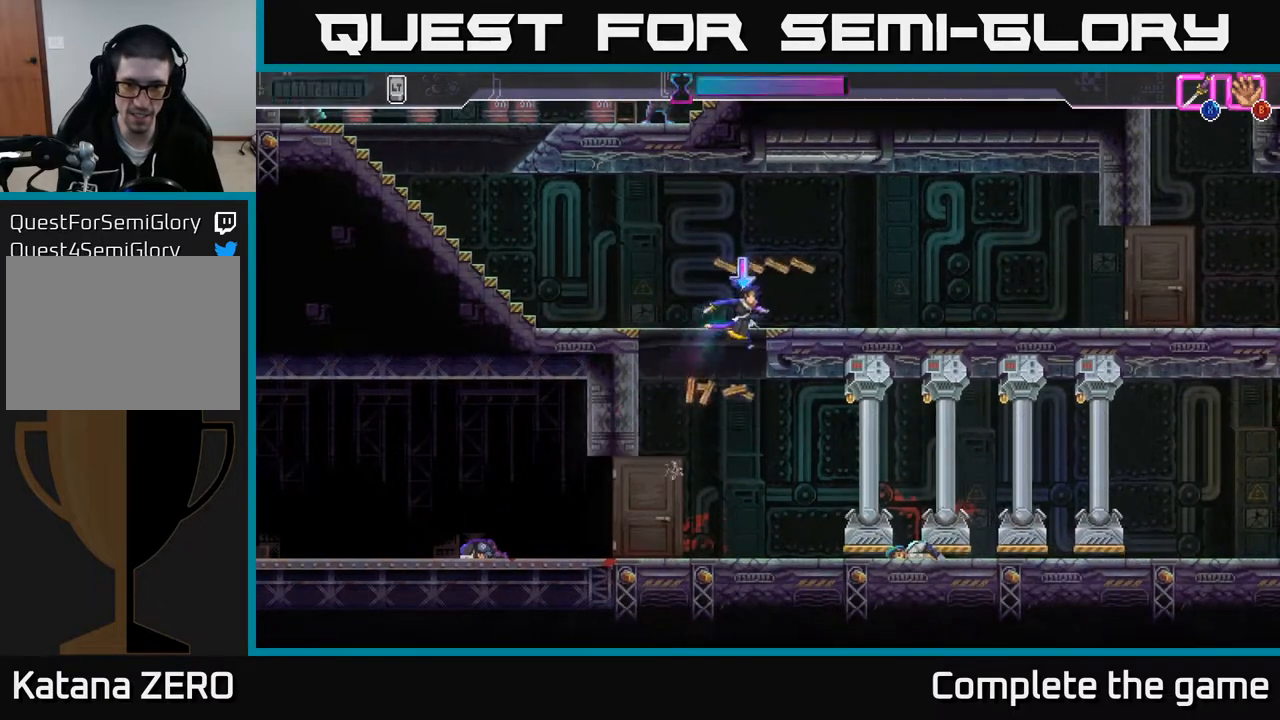
{"buttons": [], "left_stick": "left", "right_stick": "center", "events": [[67, "left_stick", "center"], [167, "B", "down"], [250, "B", "up"], [367, "left_stick", "left"]]}
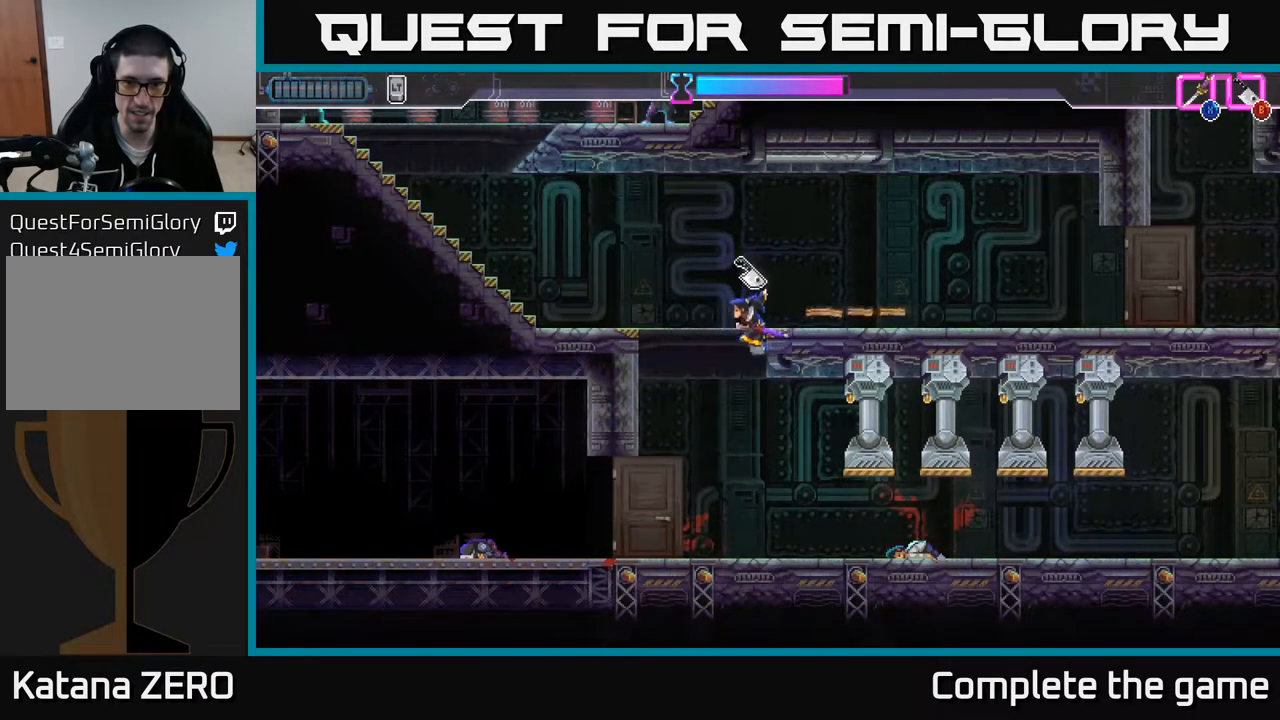
{"buttons": [], "left_stick": "center", "right_stick": "center", "events": [[83, "left_stick", "center"]]}
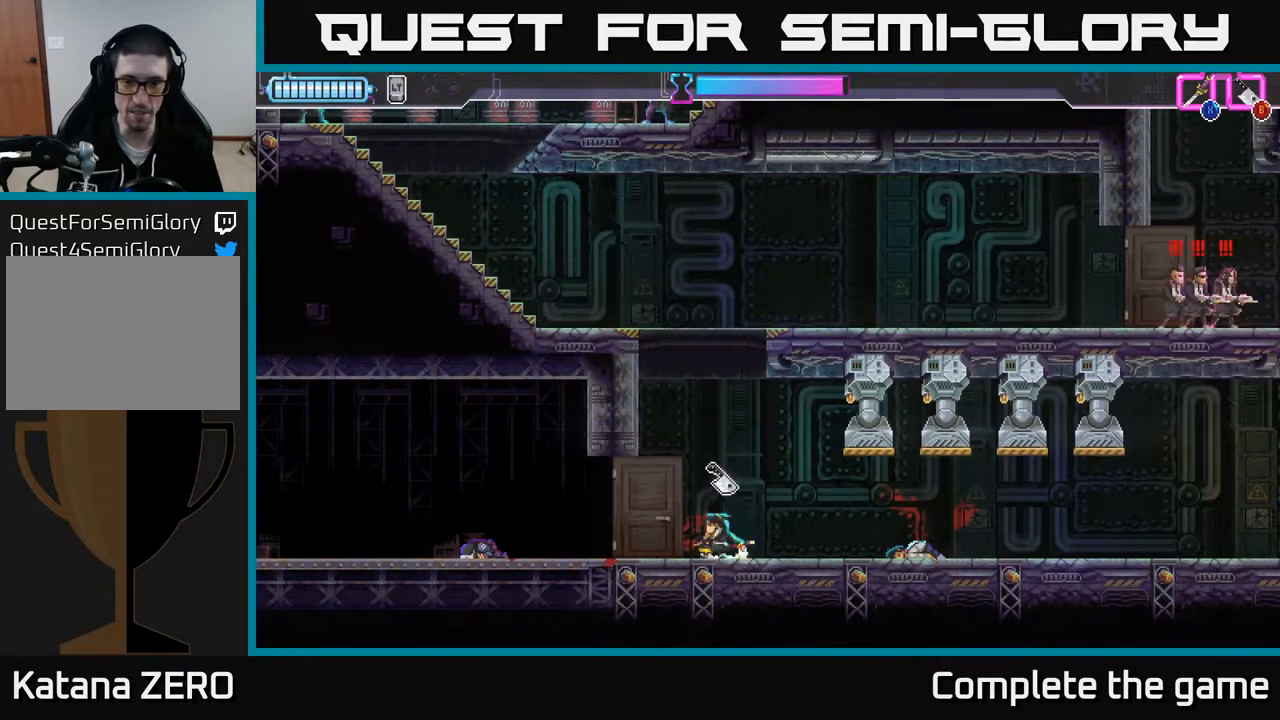
{"buttons": [], "left_stick": "center", "right_stick": "center", "events": [[67, "left_stick", "left"], [200, "left_stick", "center"], [267, "left_stick", "right"], [367, "left_stick", "center"]]}
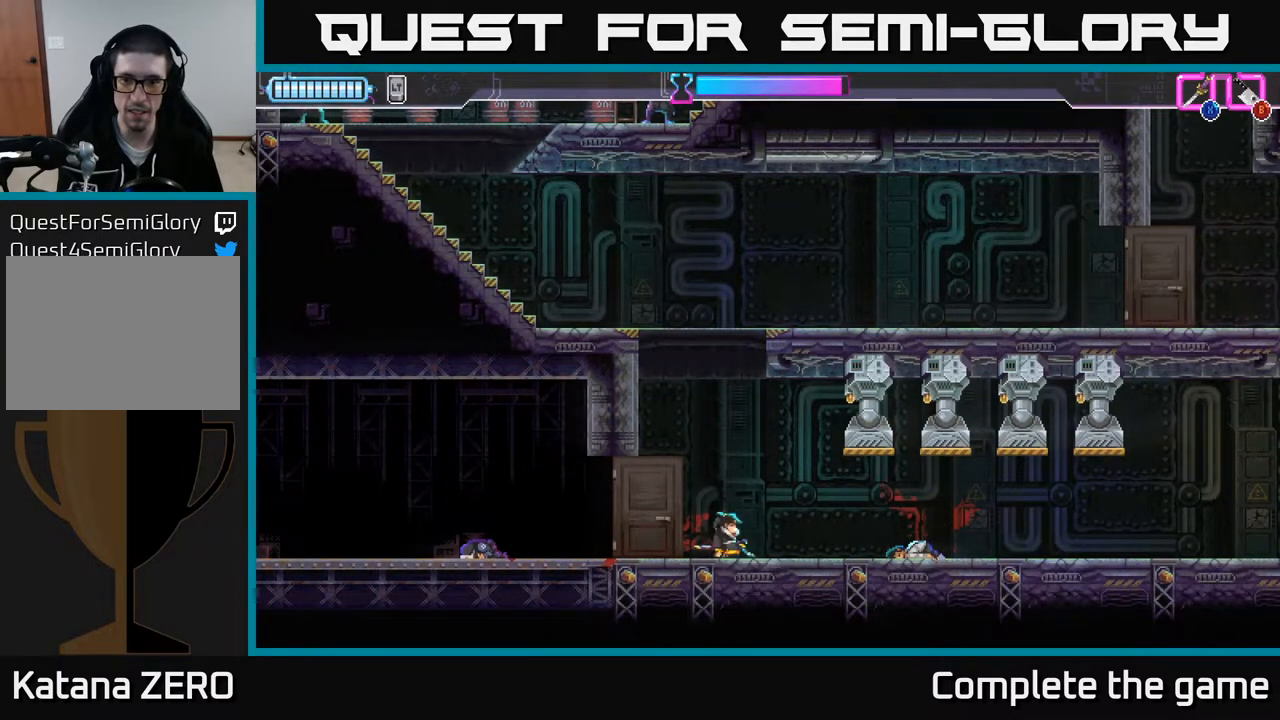
{"buttons": ["B"], "left_stick": "center", "right_stick": "center", "events": [[483, "B", "down"]]}
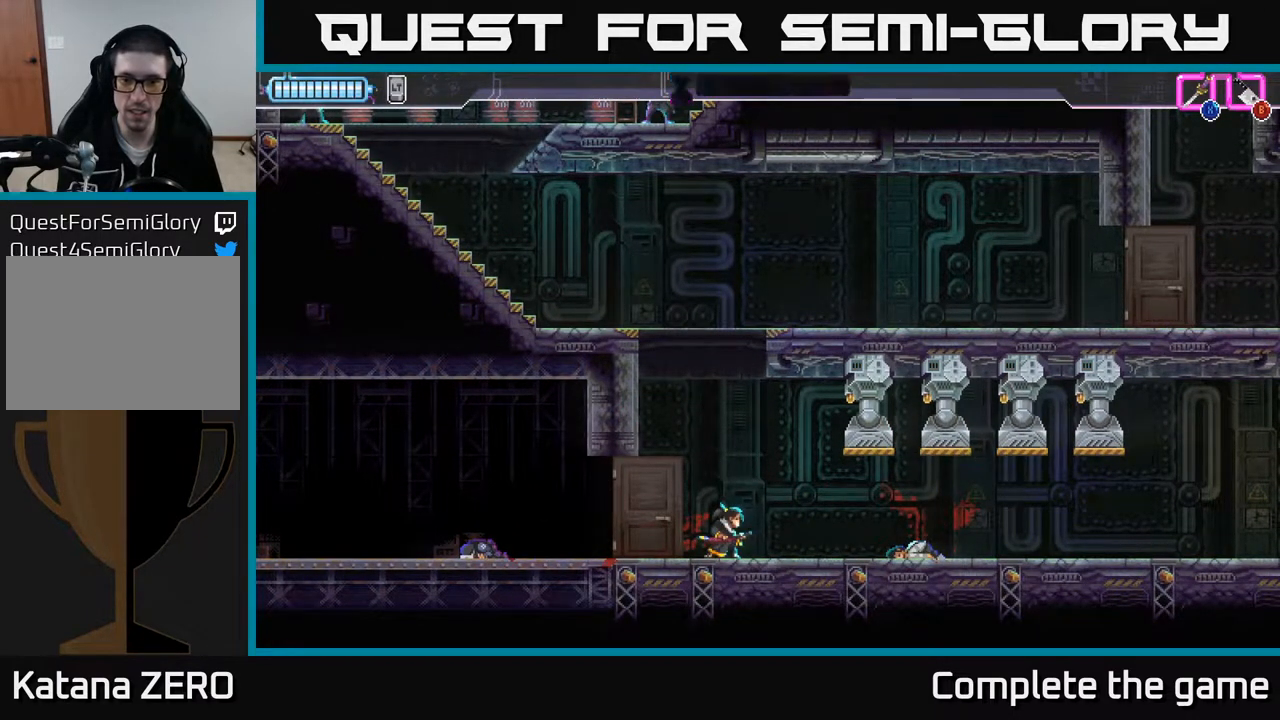
{"buttons": [], "left_stick": "center", "right_stick": "center", "events": [[67, "B", "up"]]}
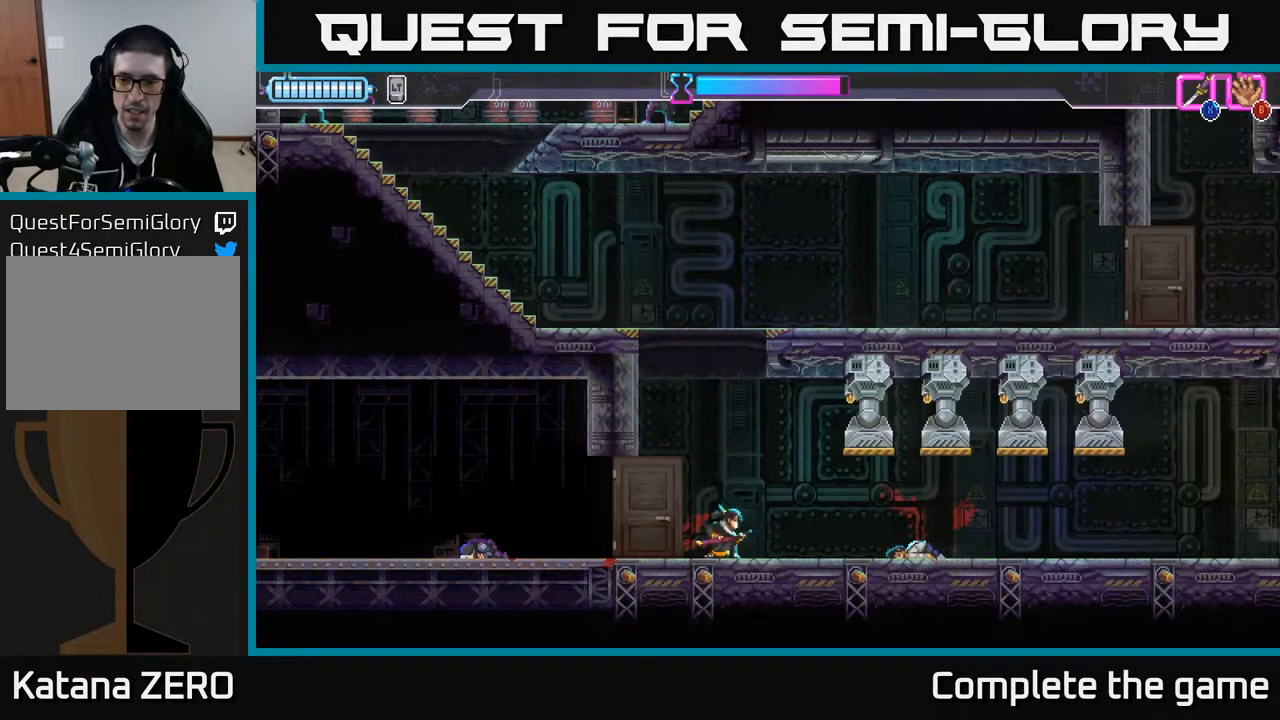
{"buttons": ["A"], "left_stick": "left", "right_stick": "center", "events": [[283, "left_stick", "left"], [333, "A", "down"]]}
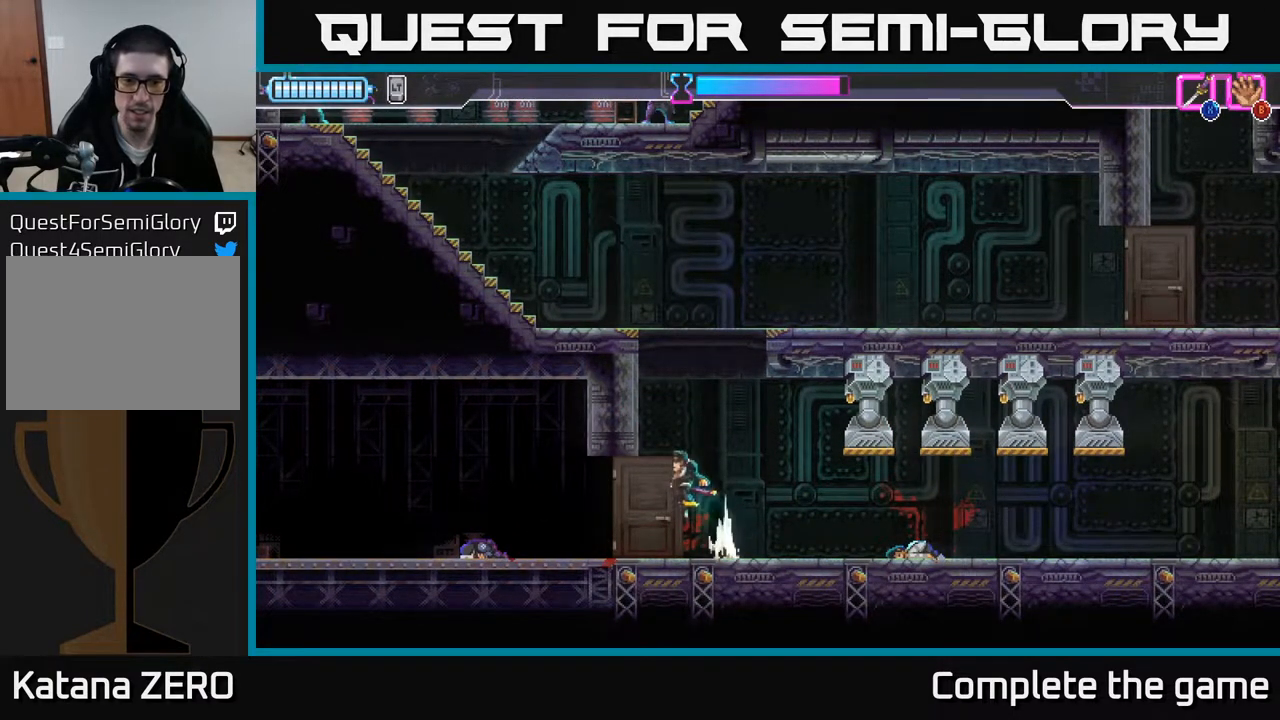
{"buttons": ["A"], "left_stick": "right", "right_stick": "center", "events": [[100, "A", "up"], [200, "A", "down"], [333, "left_stick", "center"], [383, "left_stick", "right"], [400, "A", "up"], [500, "A", "down"]]}
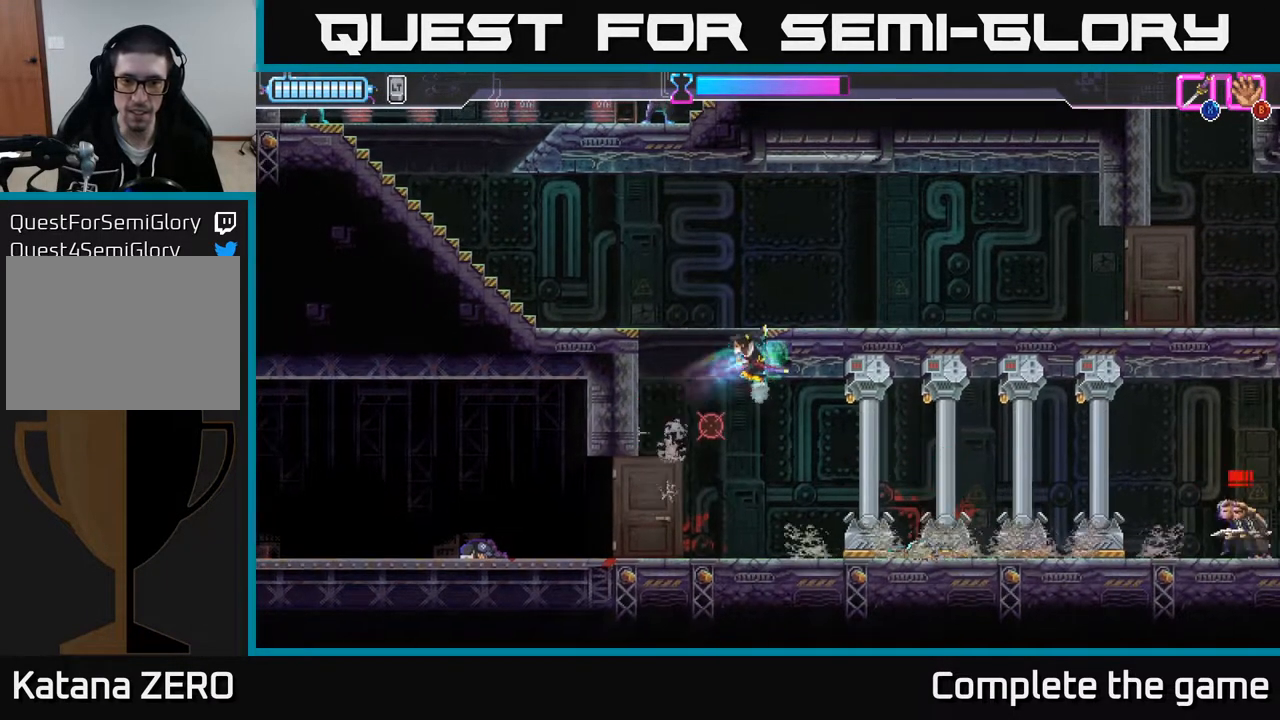
{"buttons": [], "left_stick": "right", "right_stick": "center", "events": [[133, "A", "up"]]}
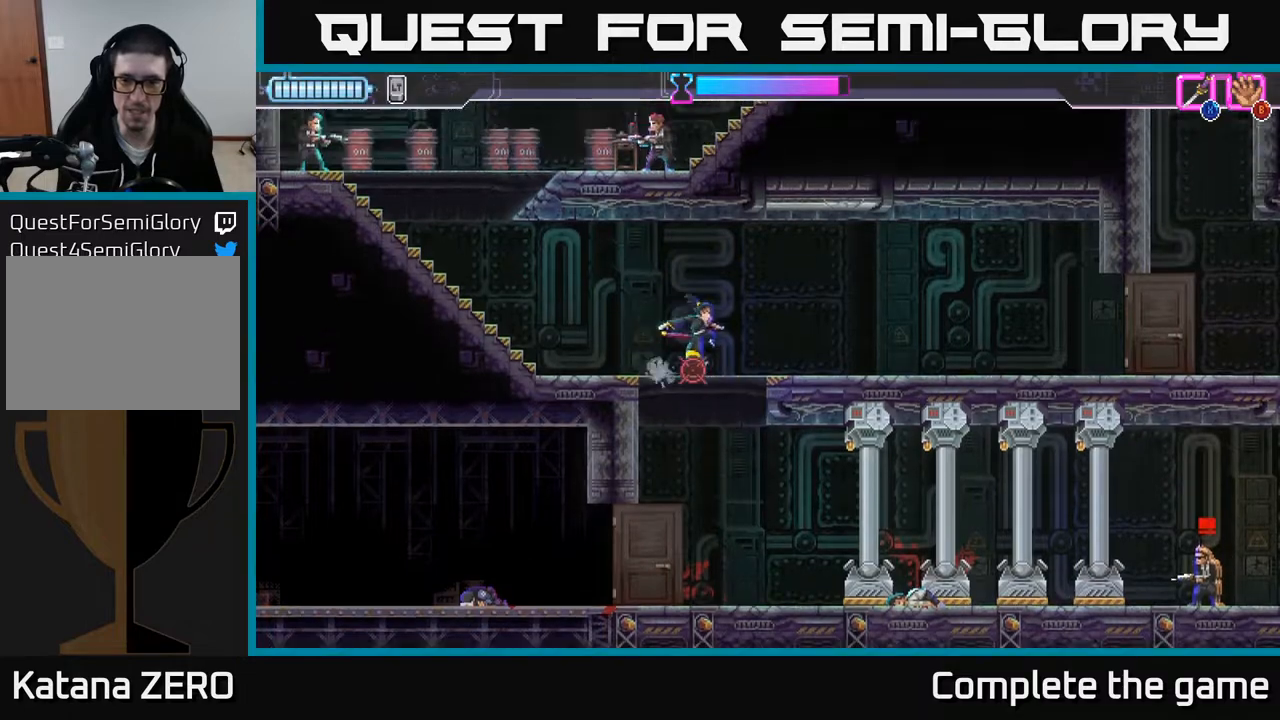
{"buttons": [], "left_stick": "right", "right_stick": "center", "events": []}
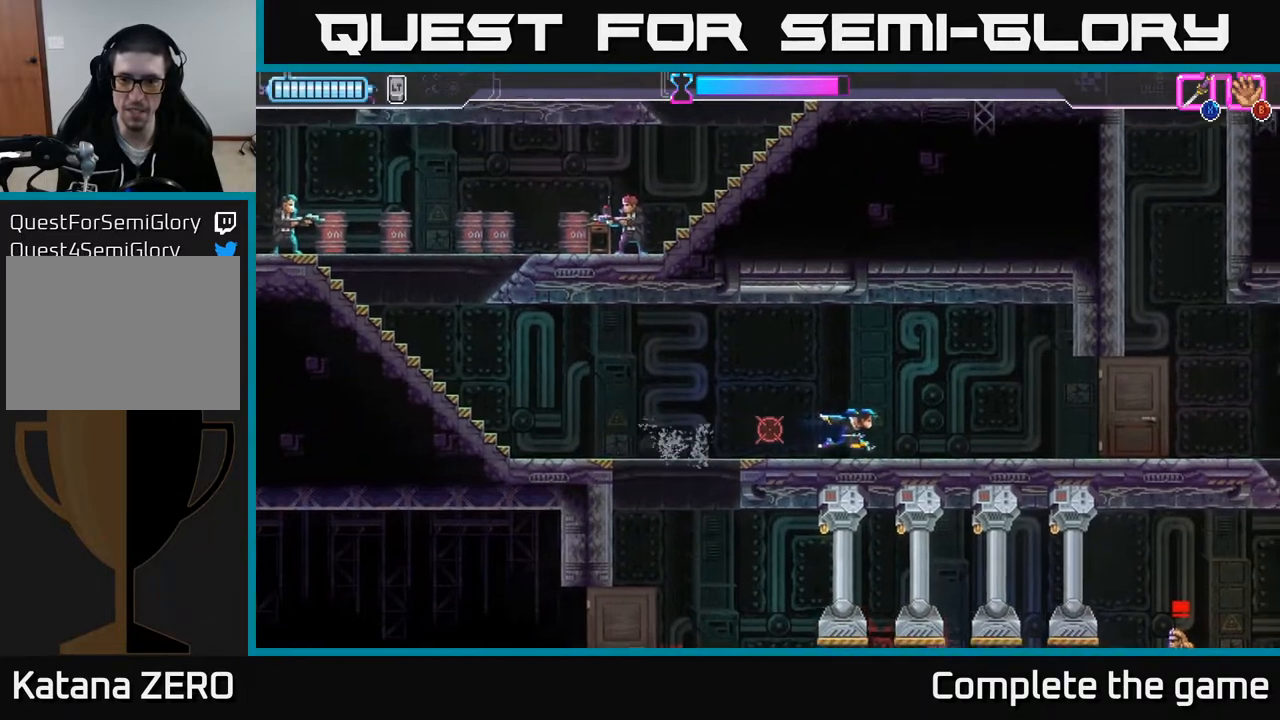
{"buttons": [], "left_stick": "right", "right_stick": "center", "events": []}
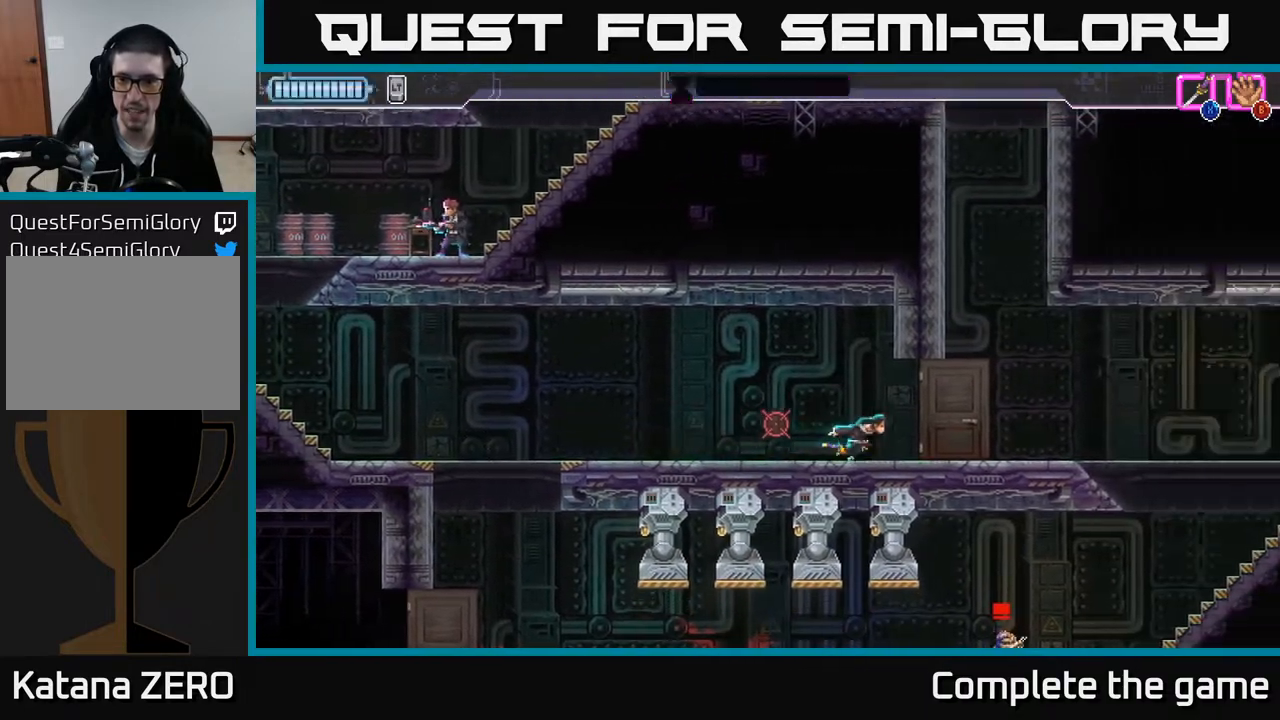
{"buttons": [], "left_stick": "right", "right_stick": "center", "events": []}
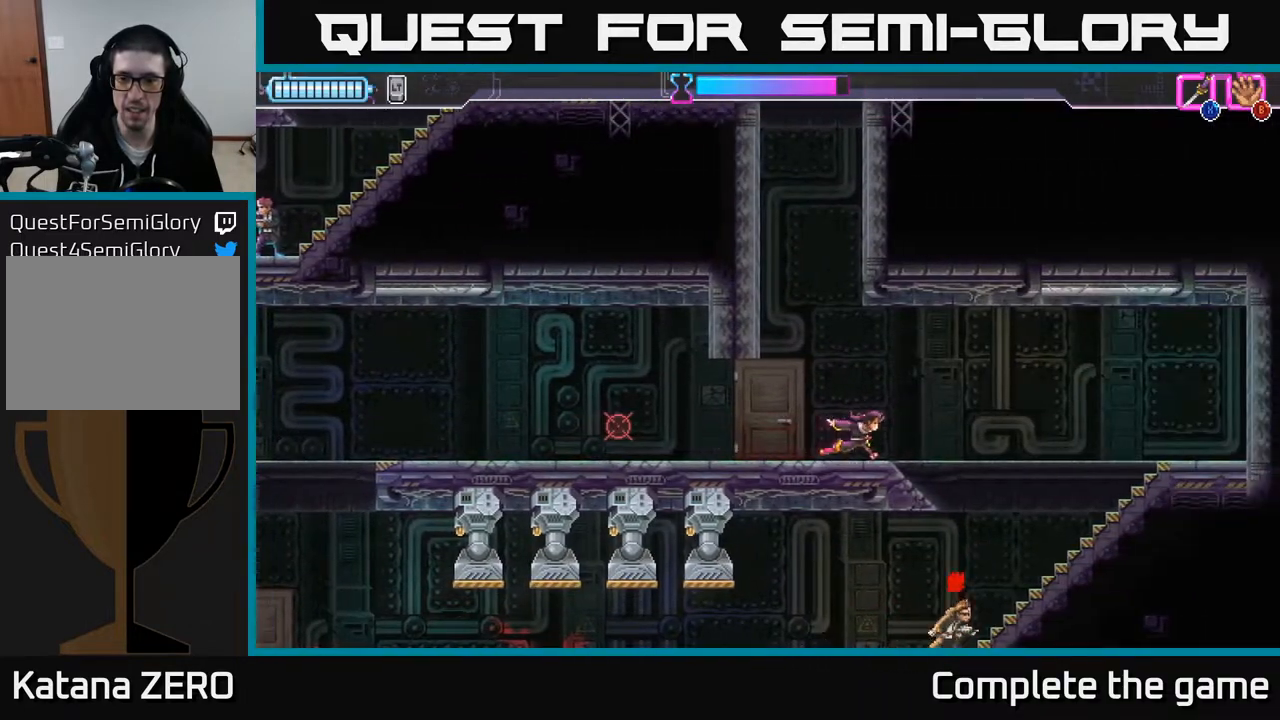
{"buttons": ["X"], "left_stick": "down-right", "right_stick": "center", "events": [[133, "left_stick", "down-right"], [350, "X", "down"], [433, "X", "up"], [500, "X", "down"]]}
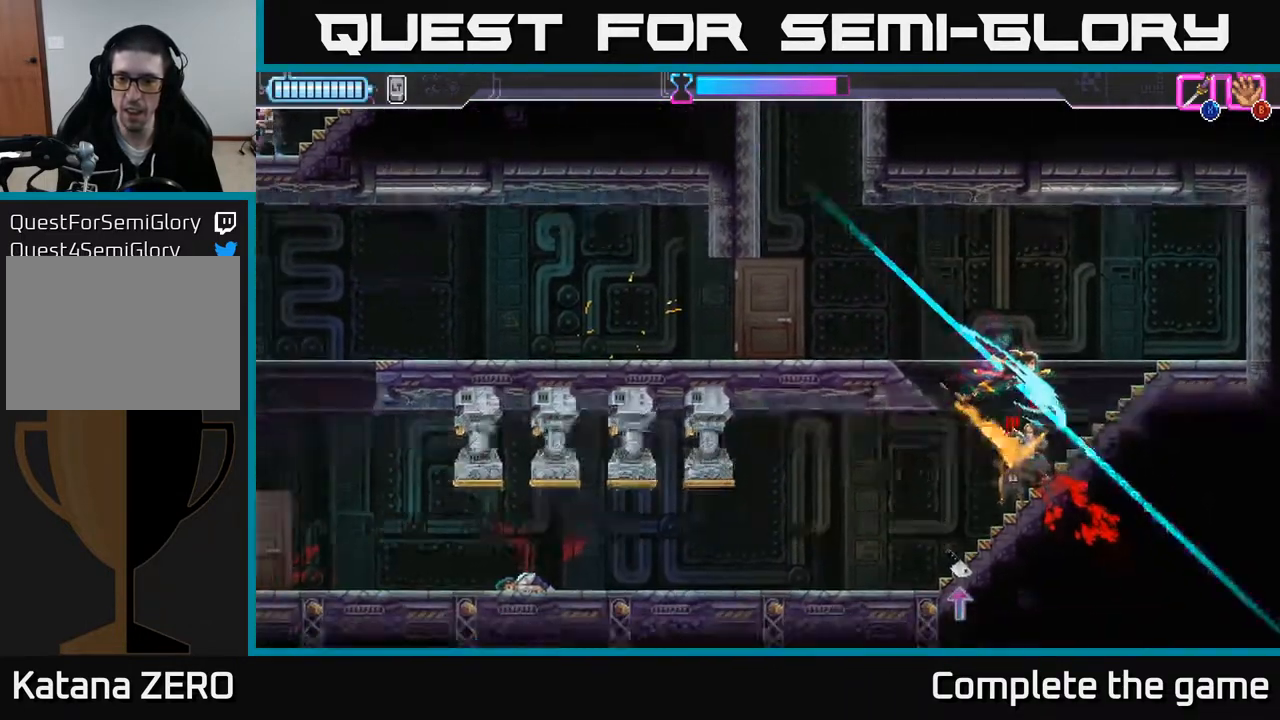
{"buttons": [], "left_stick": "down", "right_stick": "center", "events": [[50, "X", "up"], [150, "X", "down"], [167, "left_stick", "down-left"], [200, "X", "up"], [283, "X", "down"], [317, "left_stick", "down"], [350, "X", "up"], [433, "X", "down"], [500, "X", "up"]]}
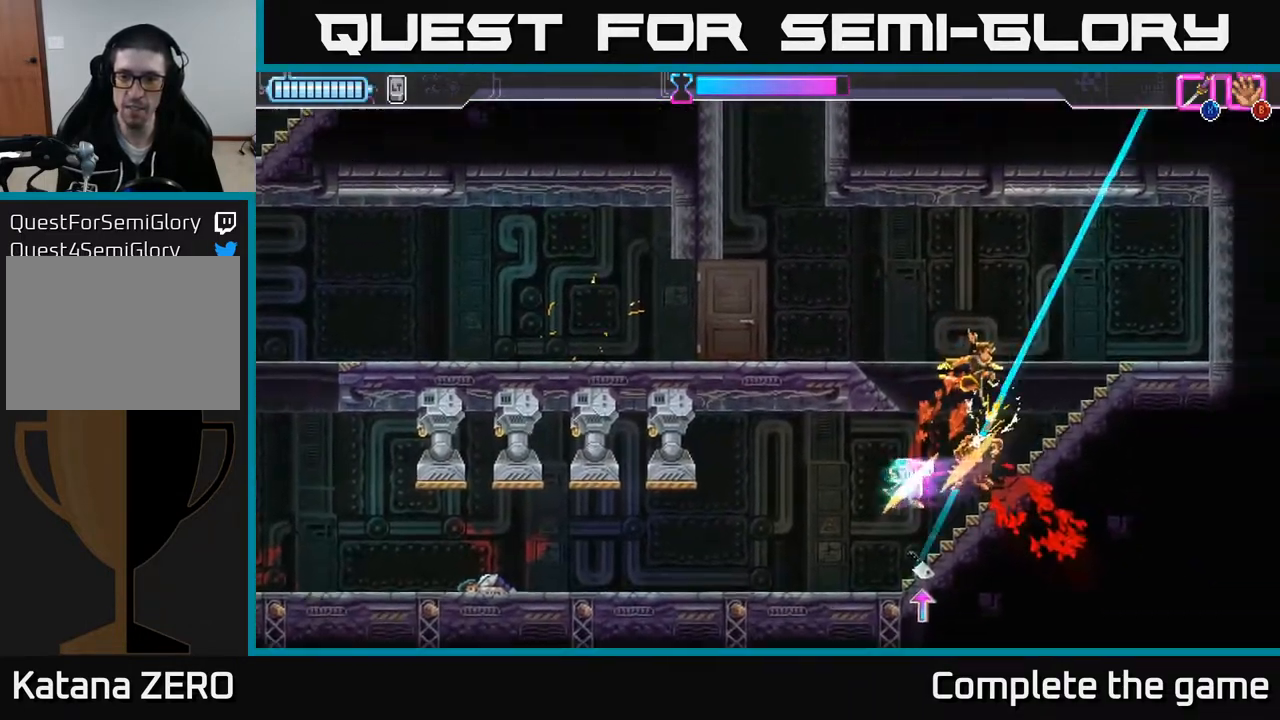
{"buttons": [], "left_stick": "center", "right_stick": "center", "events": [[67, "X", "down"], [167, "X", "up"], [300, "left_stick", "down-right"], [400, "left_stick", "center"]]}
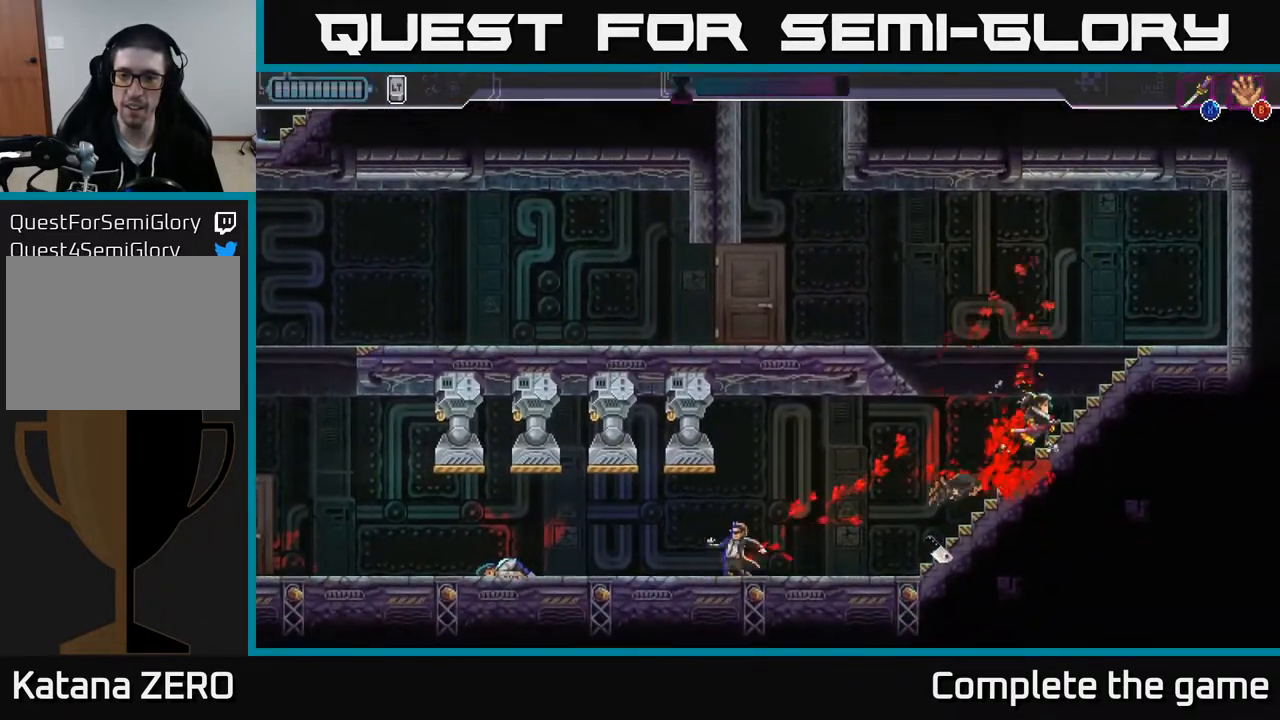
{"buttons": [], "left_stick": "right", "right_stick": "center", "events": [[133, "left_stick", "left"], [317, "left_stick", "down-right"], [467, "left_stick", "right"]]}
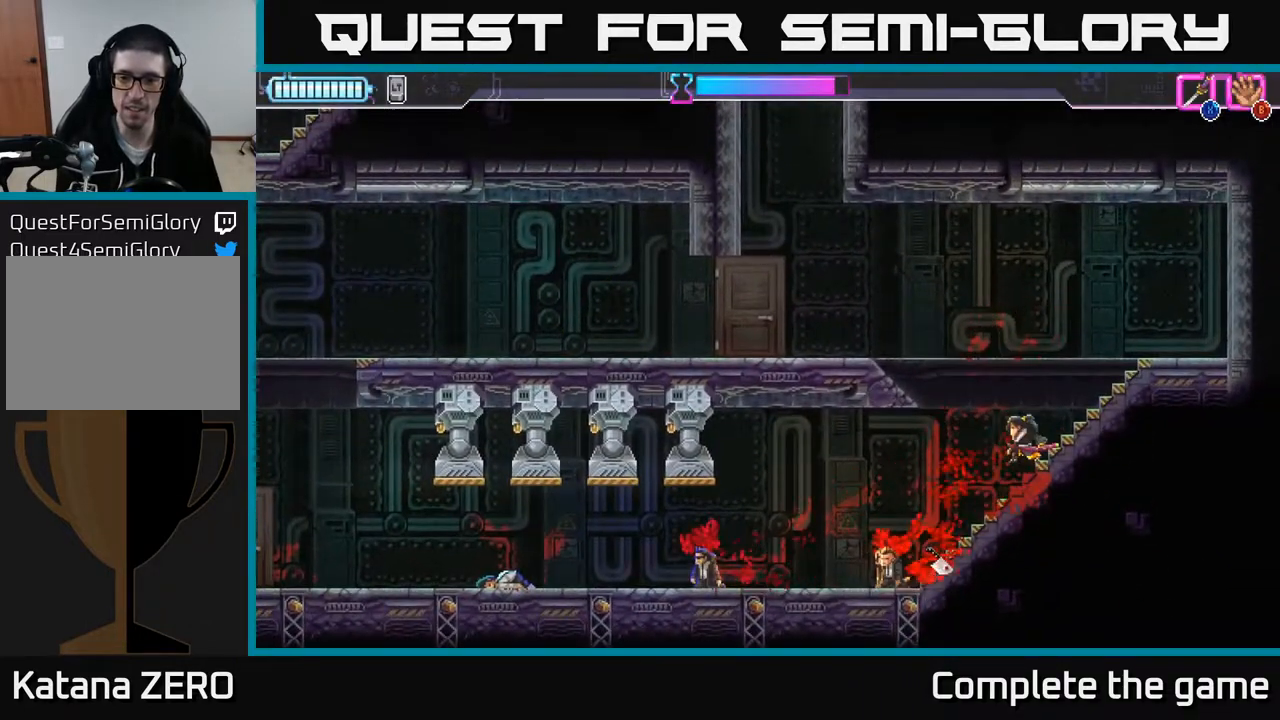
{"buttons": [], "left_stick": "right", "right_stick": "center", "events": [[333, "R2", "down"], [467, "R2", "up"]]}
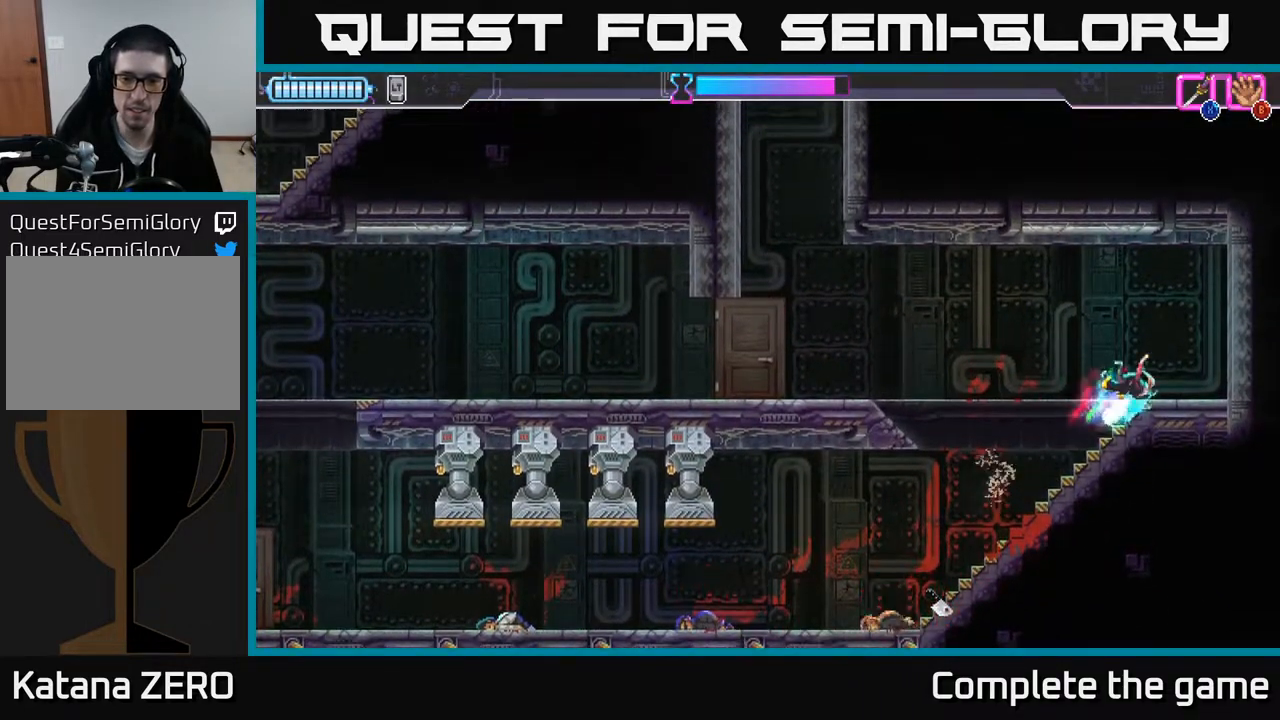
{"buttons": ["R2"], "left_stick": "down-left", "right_stick": "center", "events": [[17, "left_stick", "left"], [400, "left_stick", "down-left"], [417, "R2", "down"]]}
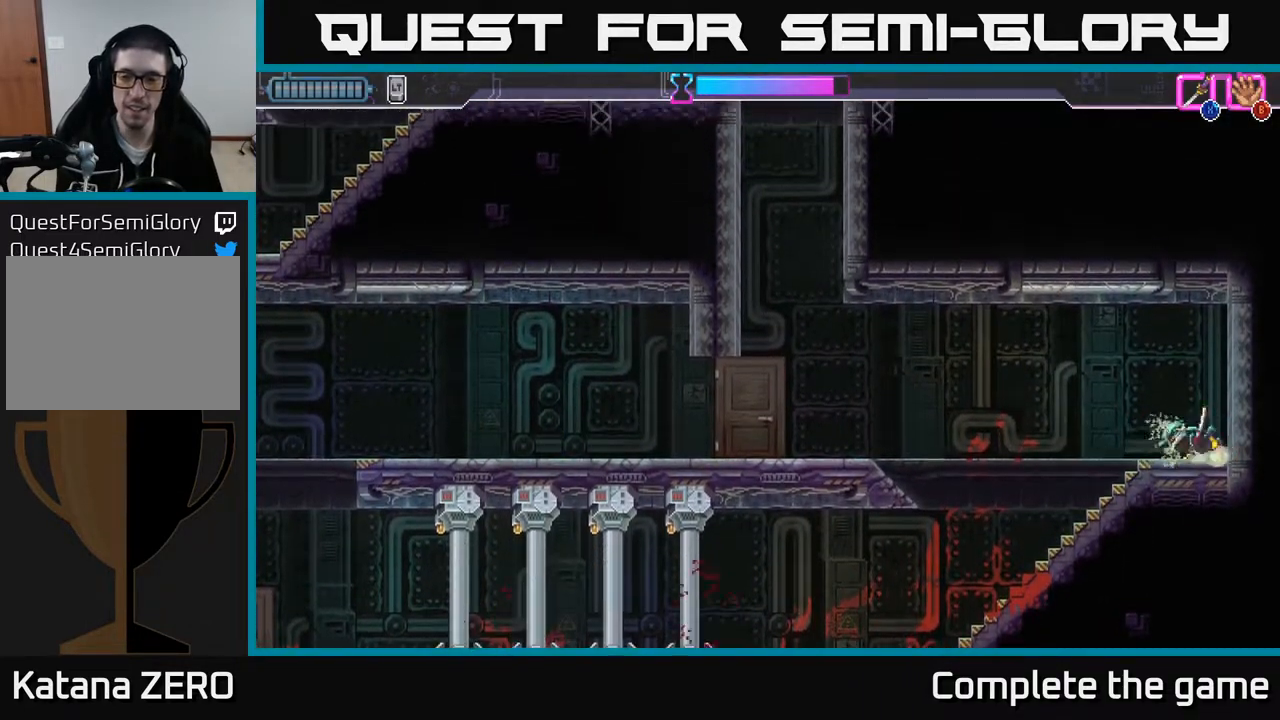
{"buttons": [], "left_stick": "down-left", "right_stick": "center", "events": [[50, "R2", "up"], [317, "left_stick", "down"], [433, "left_stick", "down-left"]]}
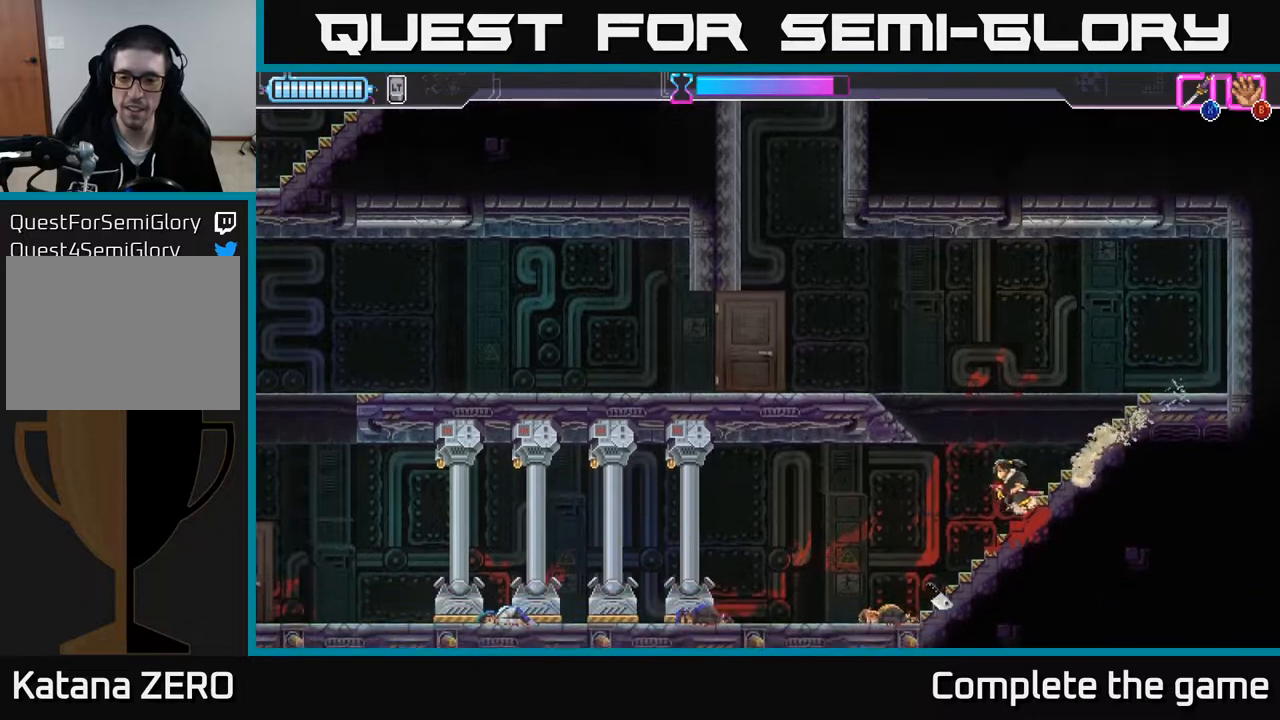
{"buttons": [], "left_stick": "right", "right_stick": "center", "events": [[83, "left_stick", "left"], [250, "B", "down"], [267, "left_stick", "down"], [333, "B", "up"], [333, "left_stick", "right"]]}
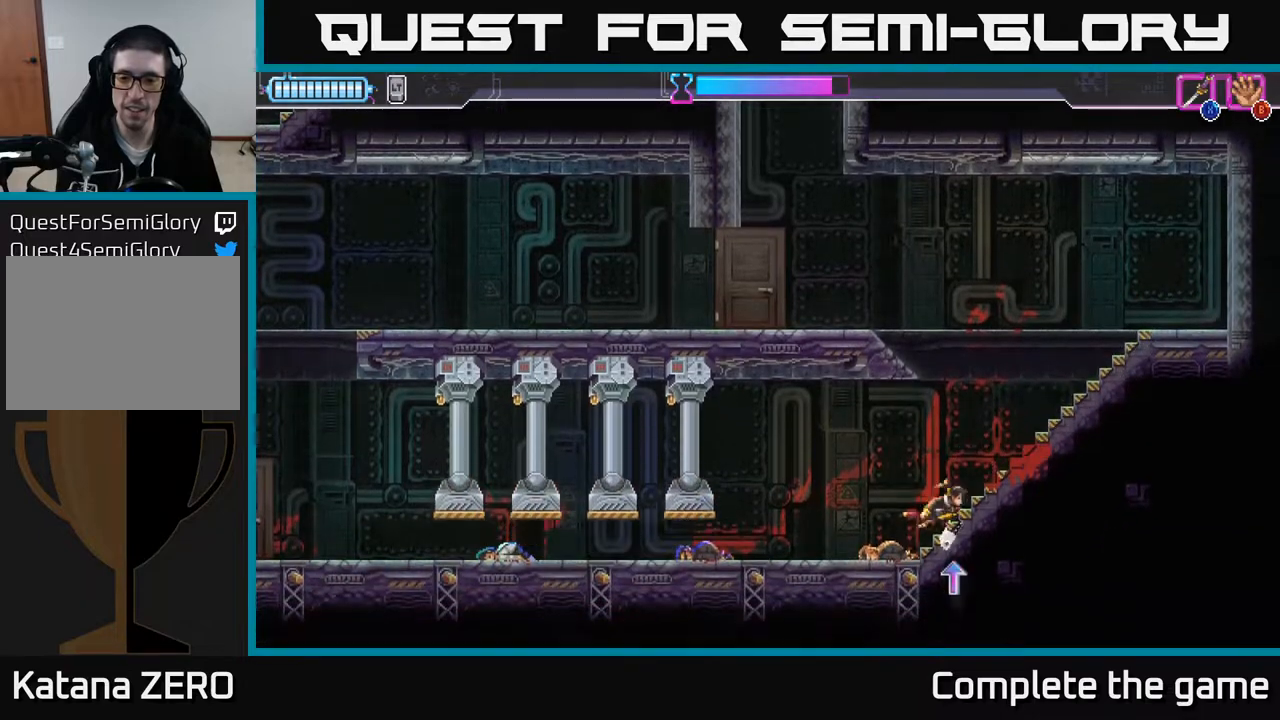
{"buttons": ["A"], "left_stick": "left", "right_stick": "center", "events": [[350, "left_stick", "left"], [367, "A", "down"]]}
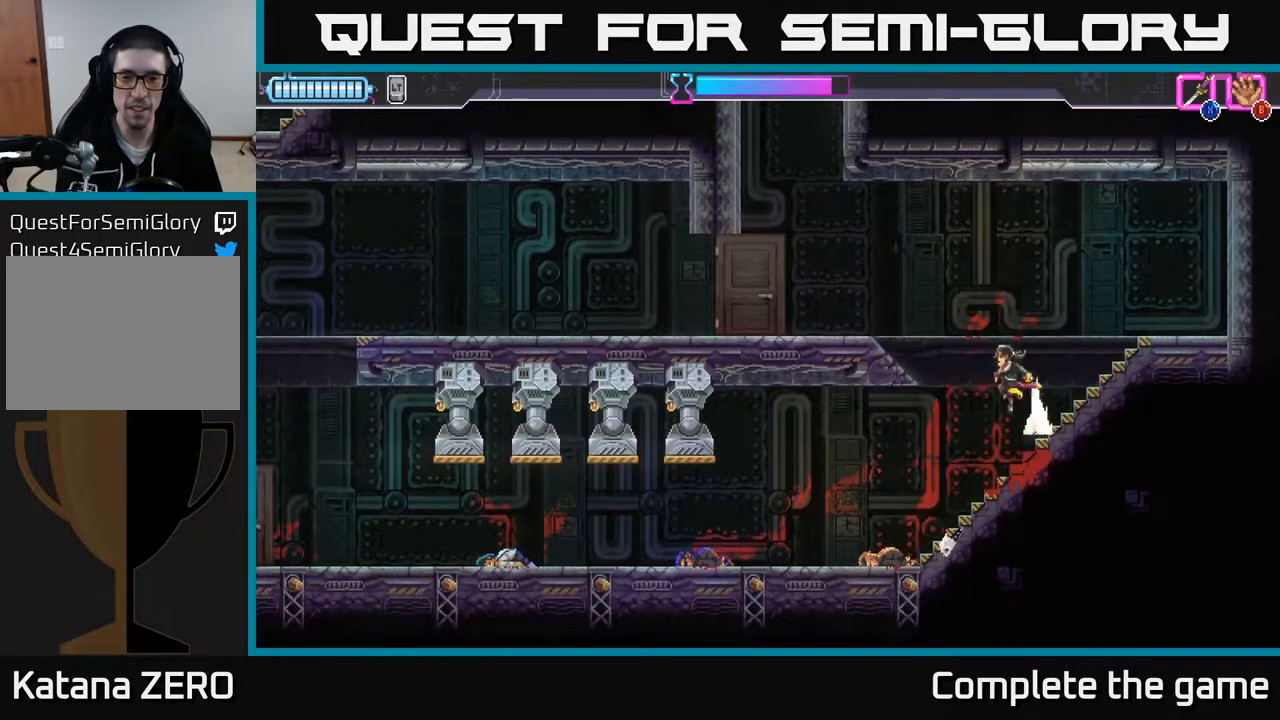
{"buttons": ["A"], "left_stick": "left", "right_stick": "center", "events": [[183, "A", "up"], [450, "A", "down"]]}
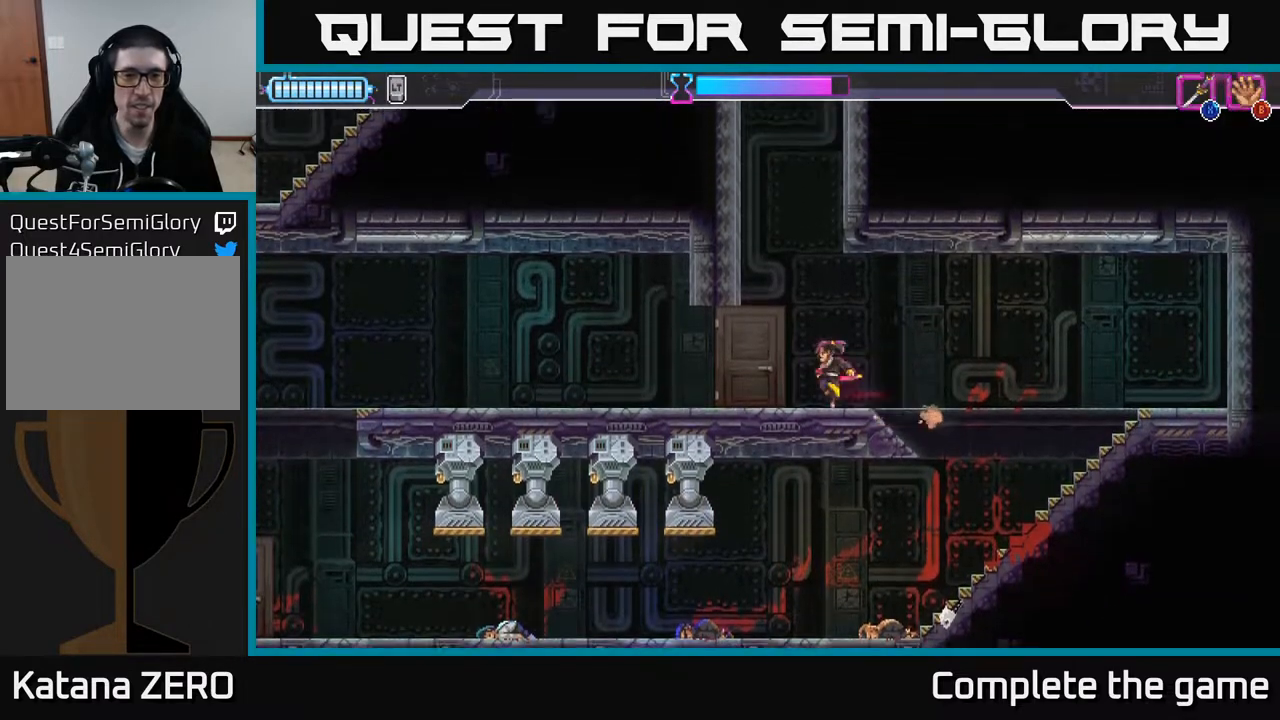
{"buttons": ["A"], "left_stick": "right", "right_stick": "center", "events": [[217, "A", "up"], [283, "A", "down"], [433, "A", "up"], [433, "left_stick", "right"], [500, "A", "down"]]}